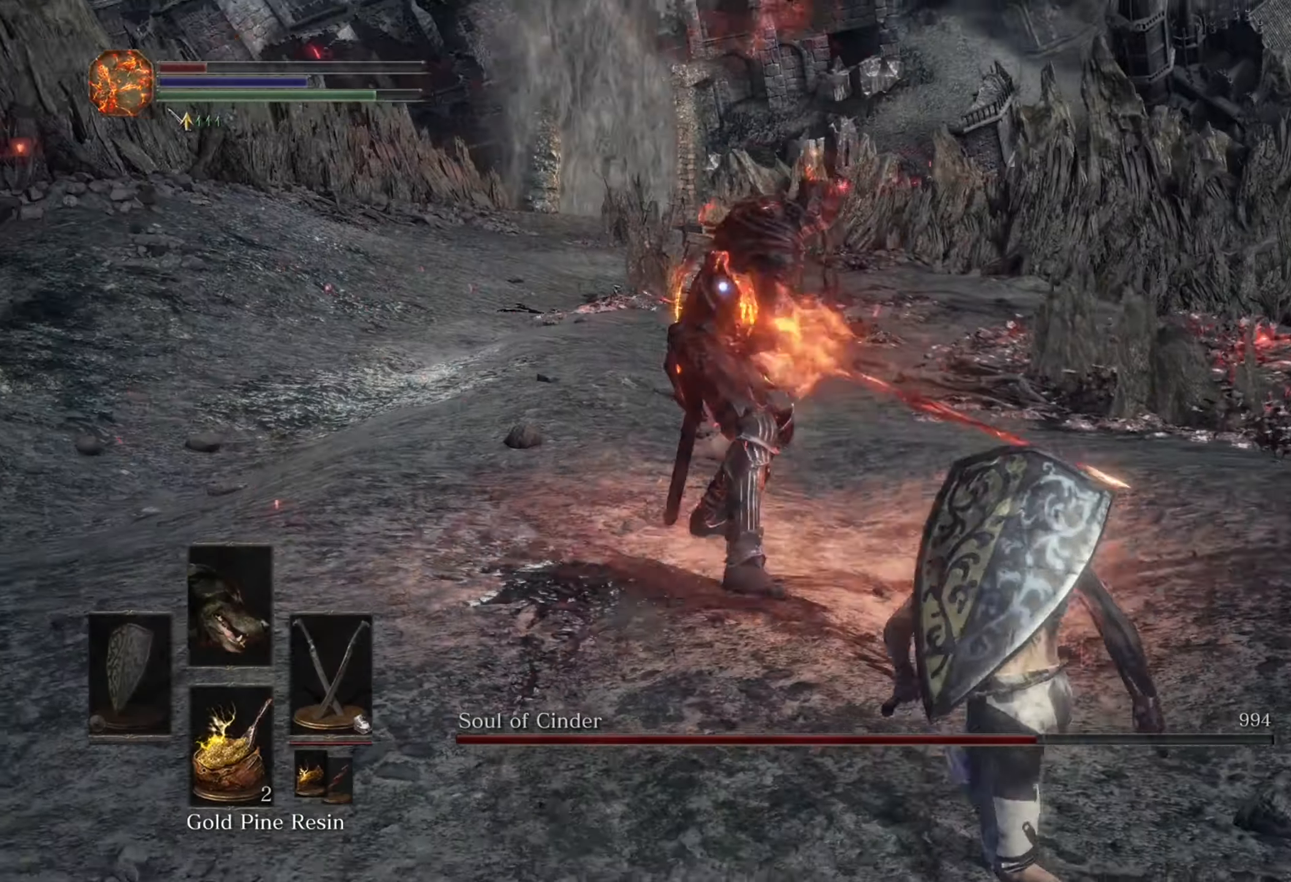
Gameplay with a controller (PlayStation layout); each line is a JSON object with the inputs held at the frame after it. "events" lists button and stick changes between this image and that frame as [ms after this image, input, new state], when the widget could be followed in between. Not read: CIRCLE L2 L3 R2.
{"buttons": [], "left_stick": "up", "right_stick": "center", "events": [[334, "left_stick", "up-right"], [434, "left_stick", "up"]]}
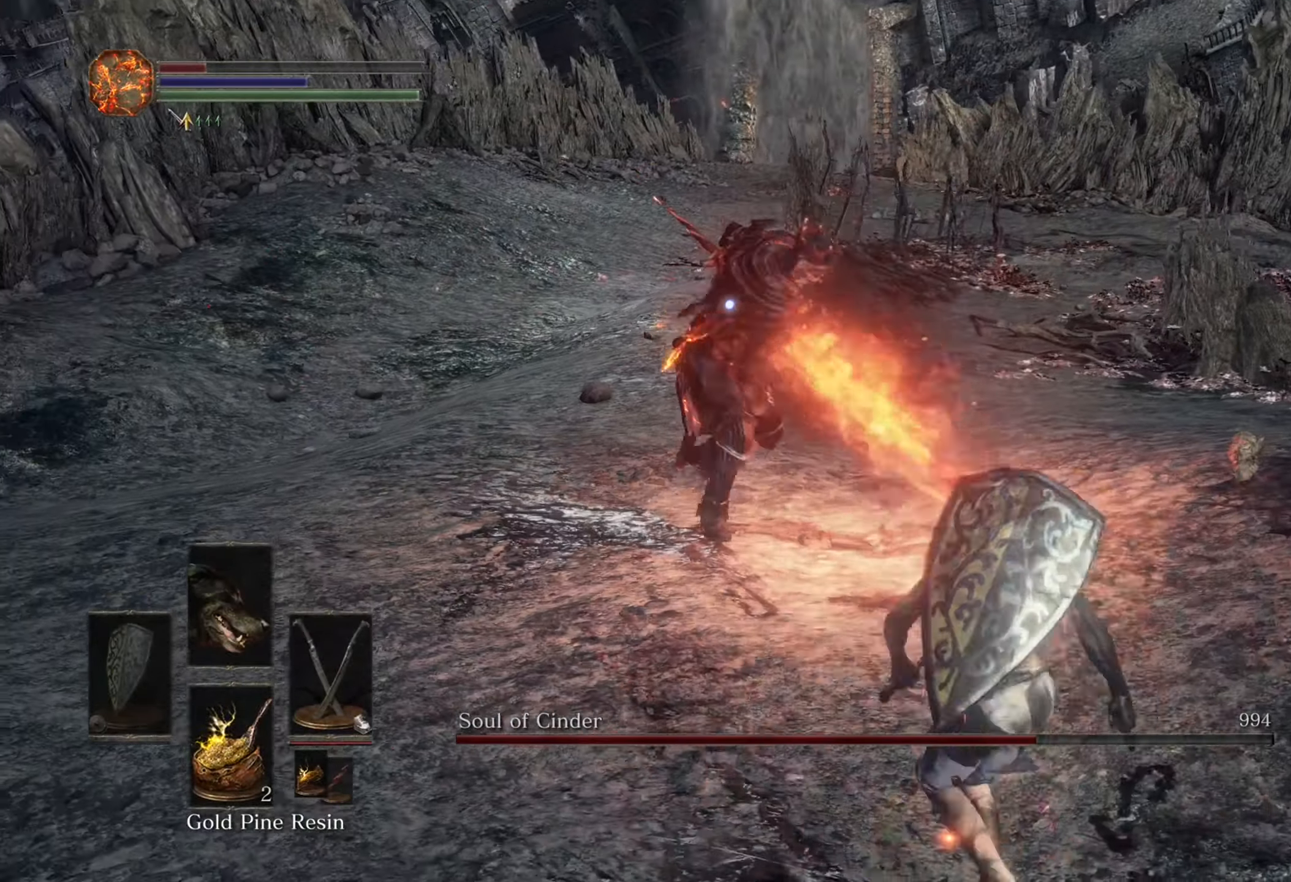
{"buttons": [], "left_stick": "down", "right_stick": "center"}
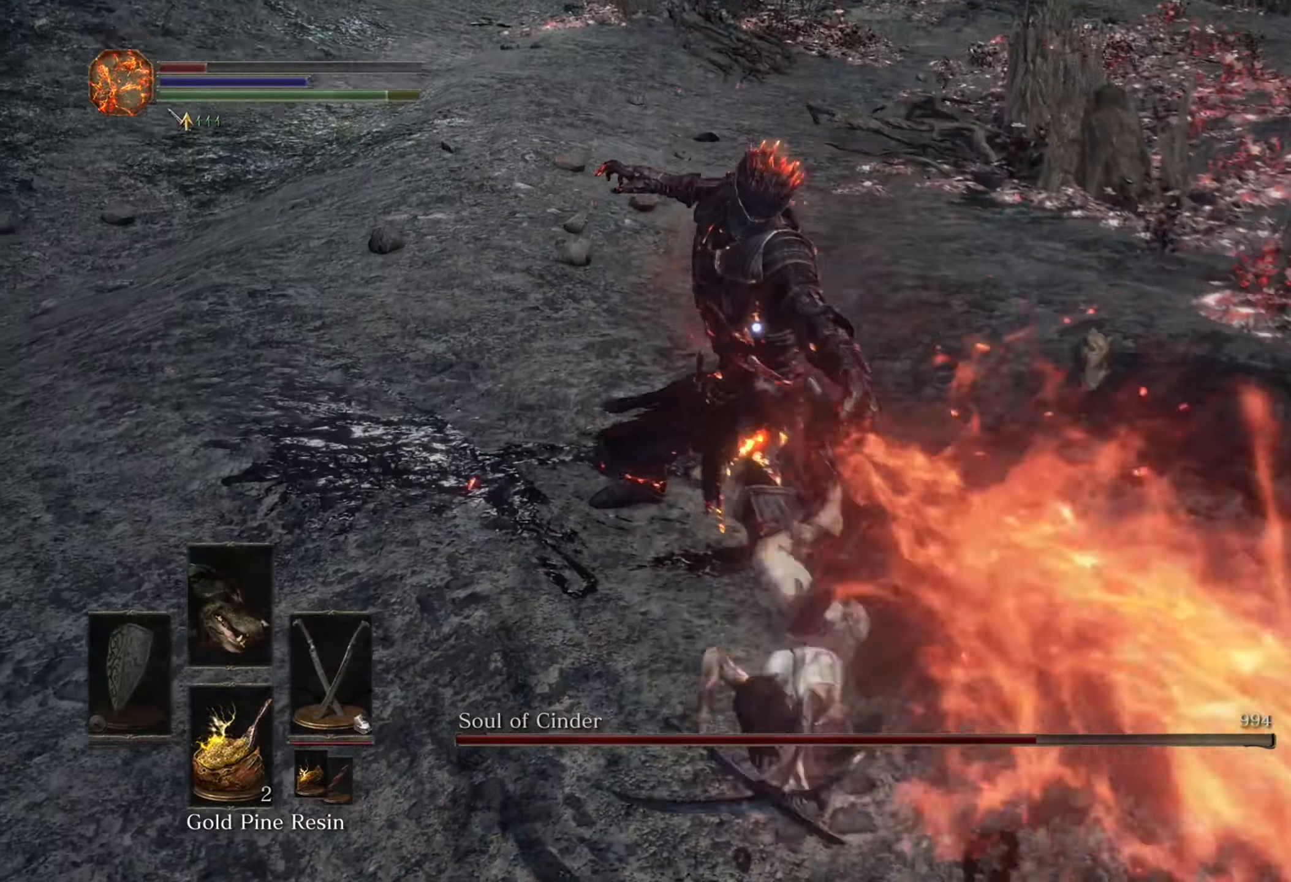
{"buttons": [], "left_stick": "down", "right_stick": "center", "events": []}
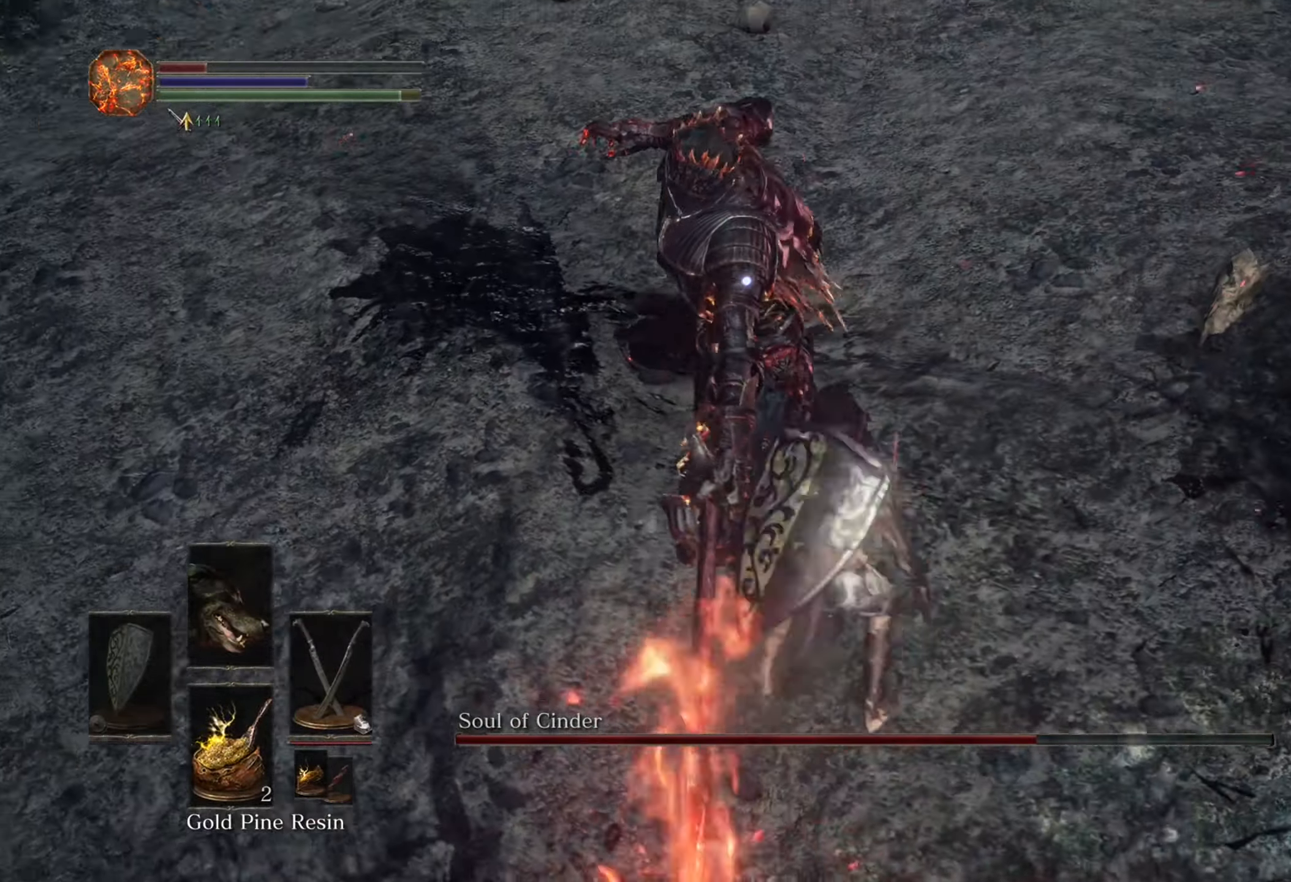
{"buttons": [], "left_stick": "down", "right_stick": "center", "events": []}
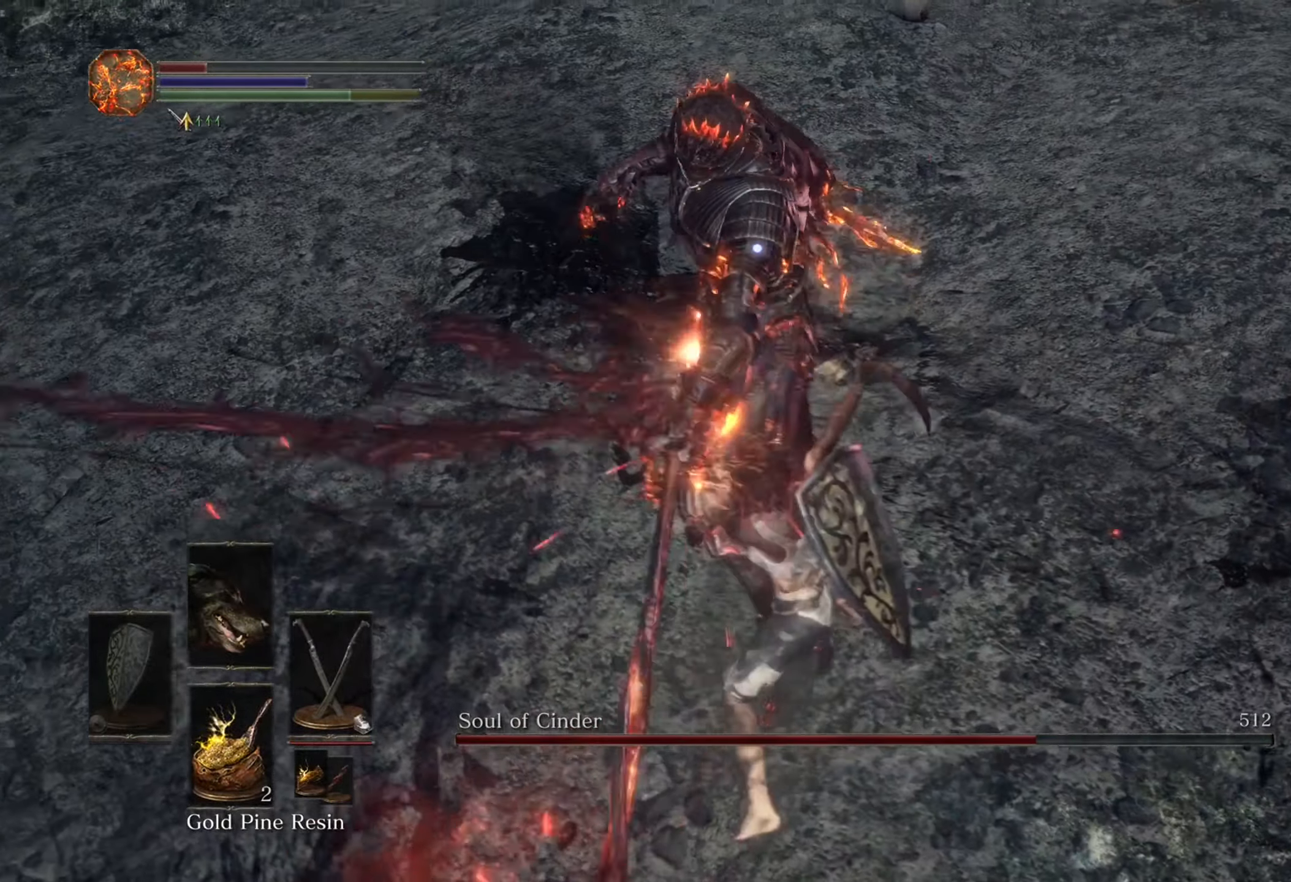
{"buttons": [], "left_stick": "left", "right_stick": "center", "events": [[467, "left_stick", "left"]]}
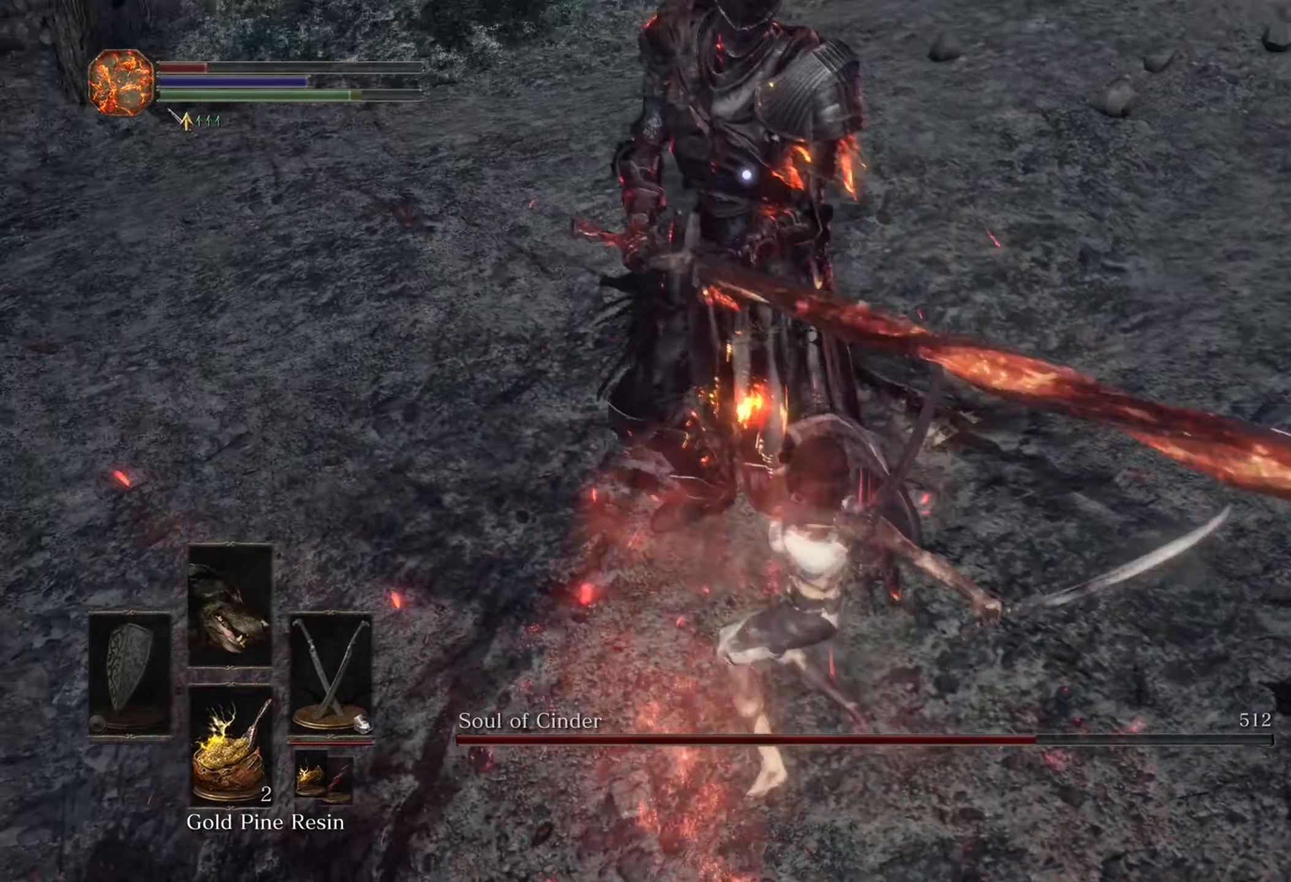
{"buttons": [], "left_stick": "right", "right_stick": "center", "events": [[67, "left_stick", "up"], [234, "left_stick", "up-right"], [400, "left_stick", "right"]]}
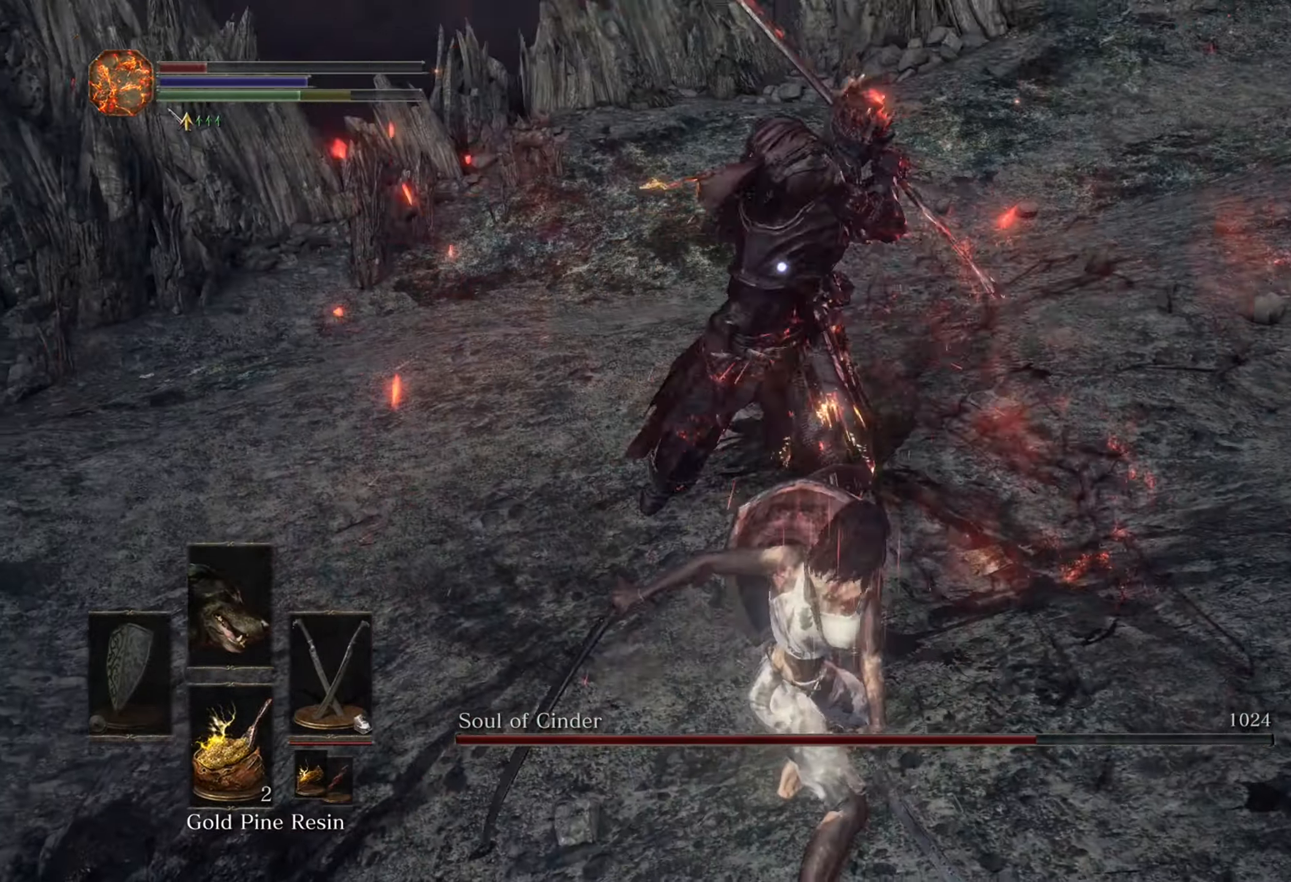
{"buttons": [], "left_stick": "up-right", "right_stick": "center", "events": [[167, "left_stick", "up"], [367, "left_stick", "up-right"]]}
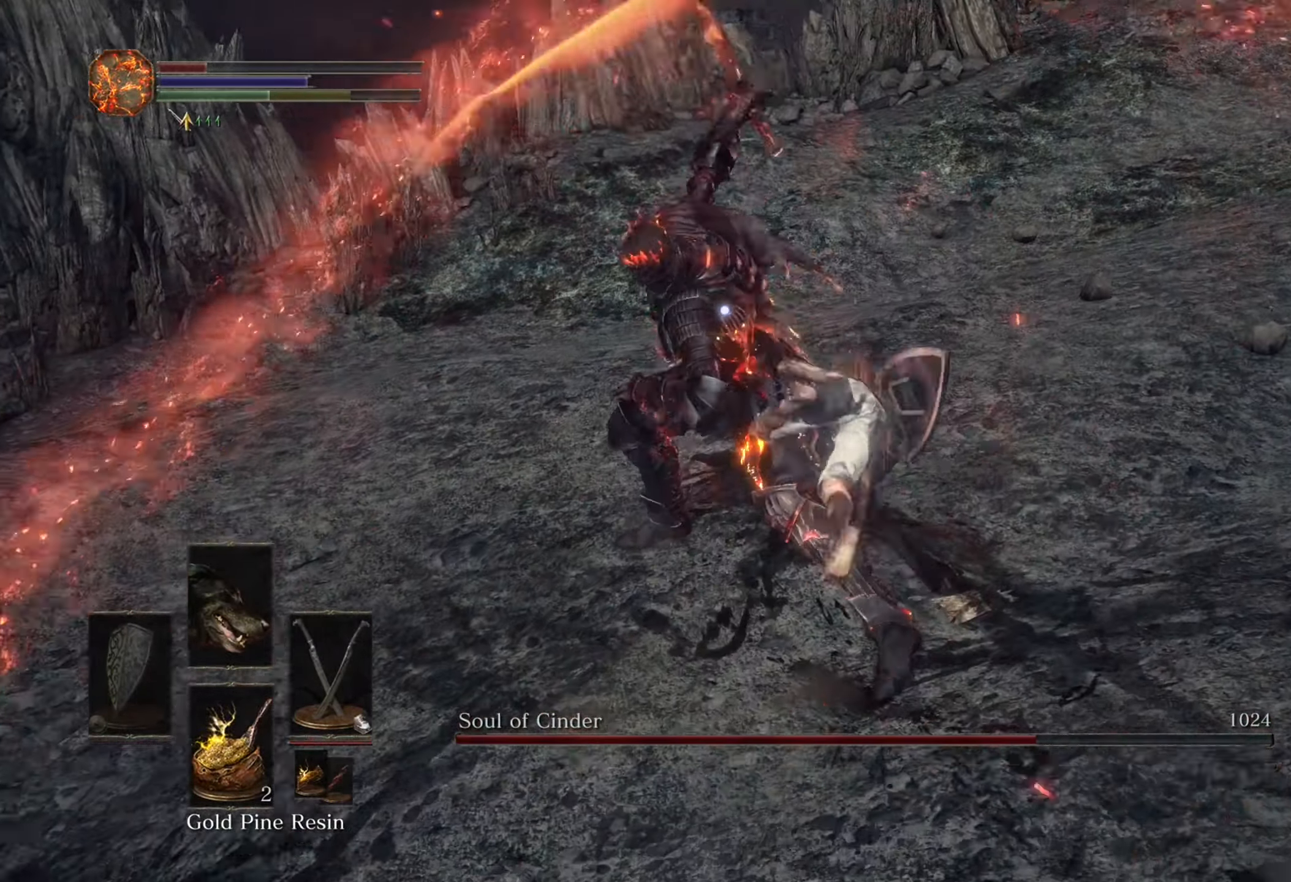
{"buttons": [], "left_stick": "down", "right_stick": "center", "events": [[34, "left_stick", "down-right"], [134, "left_stick", "down"]]}
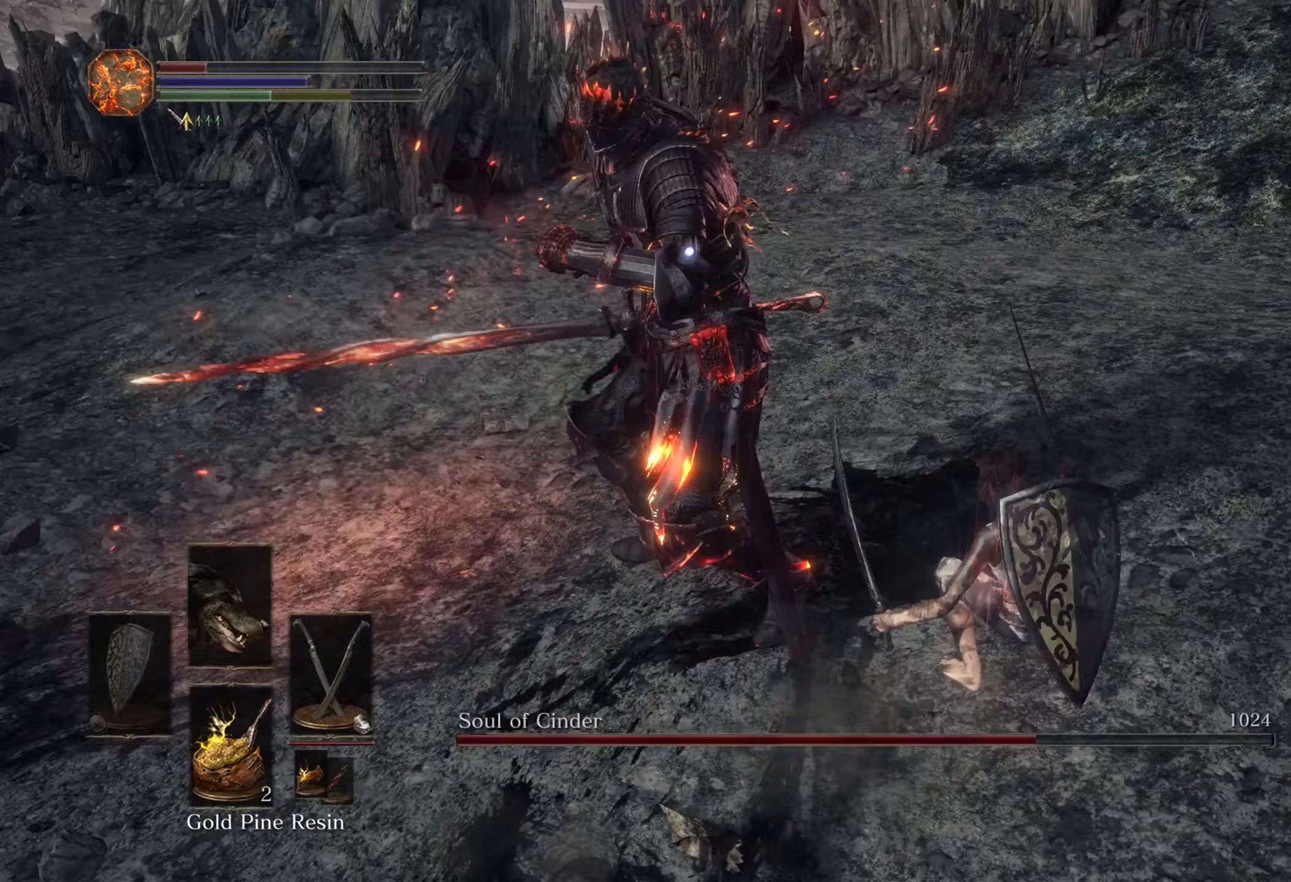
{"buttons": [], "left_stick": "down-right", "right_stick": "center", "events": [[233, "left_stick", "down-right"]]}
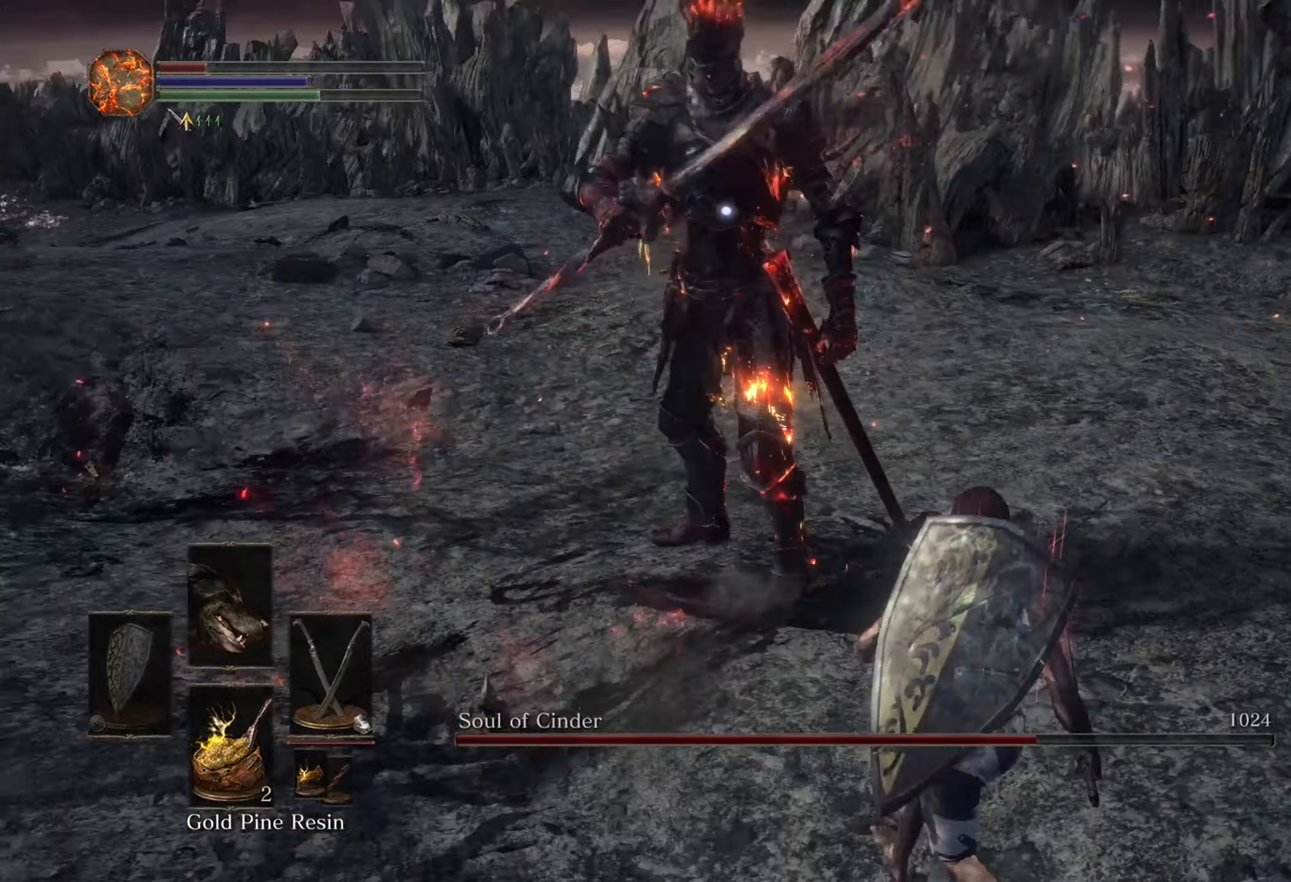
{"buttons": [], "left_stick": "down-right", "right_stick": "center", "events": []}
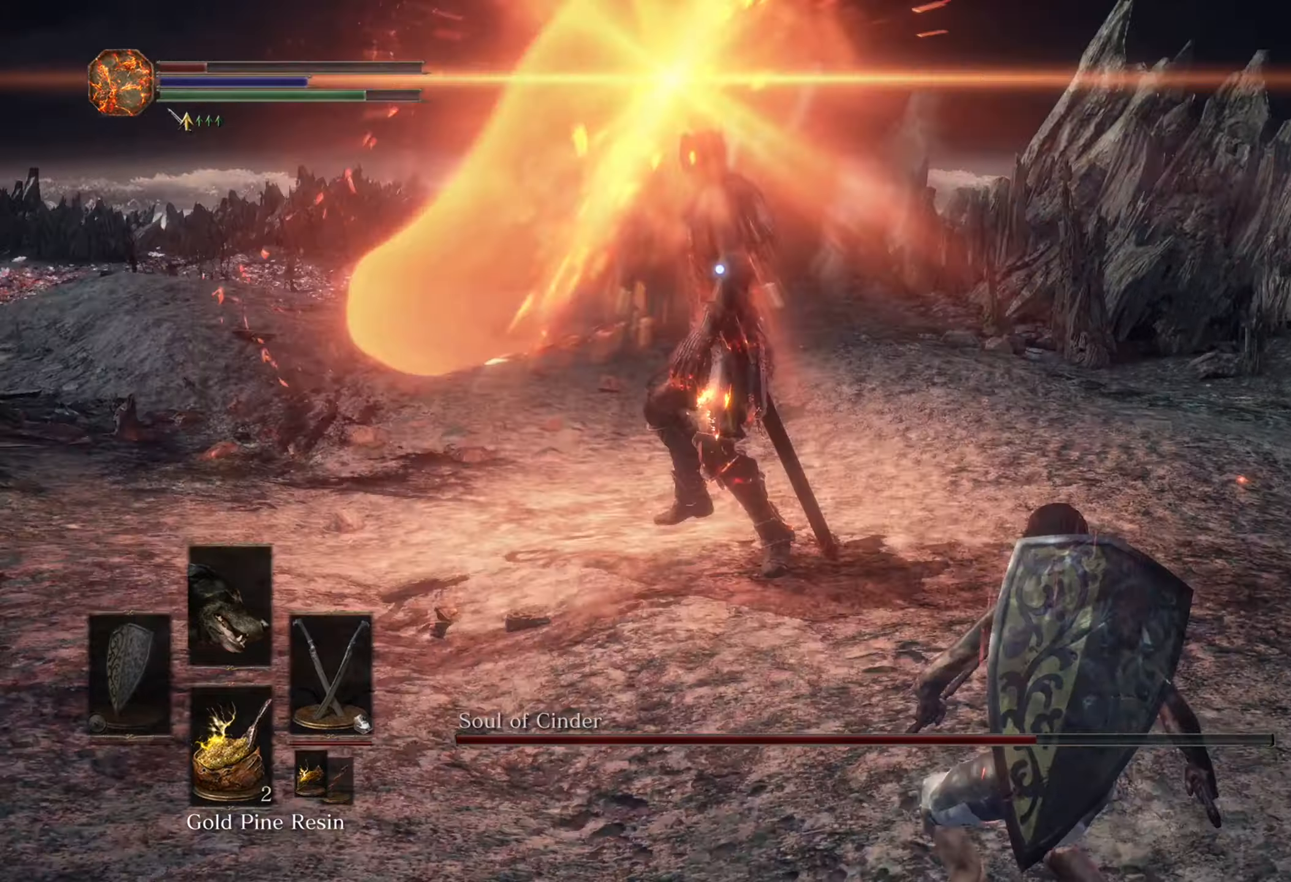
{"buttons": [], "left_stick": "down-right", "right_stick": "center", "events": []}